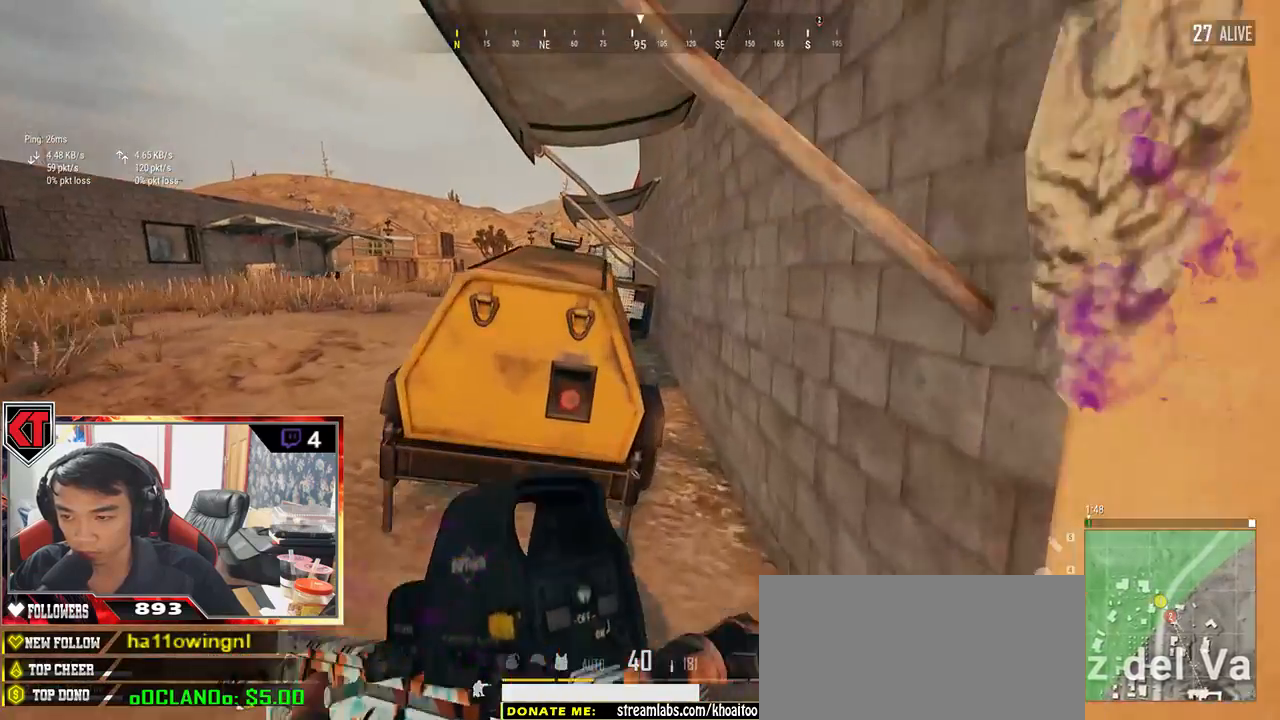
Gameplay with keyboard and mouse; each line is a JSON object with the keys and mouse buttons held at the frame after it. "events" lists presses ("down") and releases ("up") of "a", "c", "ctrl", "d", "e", "f", "q", "r", "s", "shift", "space", "tab", "v", "w", "x", "z", "mouse_left", "mouse_wheel", "mouse_right", "mouse_mb4" and "mouse_mb5" between this image and that frame as [ms after this image, input, new state], when the widget could be followed in between. "mouse_left", "mouse_wheel", "mouse_right", "mouse_mb4", "mouse_mb5" = the "left", "wheel", "right", "mb4", "mb5" buttons of the "mouse" list. No other keys are recorded. "wheel" means that the mouse wheel is clicked or scrolled. Mouse movement is not recorded.
{"keys": ["d"], "mouse": [], "events": [[17, "shift", "up"], [167, "tab", "down"], [283, "tab", "up"], [317, "d", "down"], [350, "w", "up"]]}
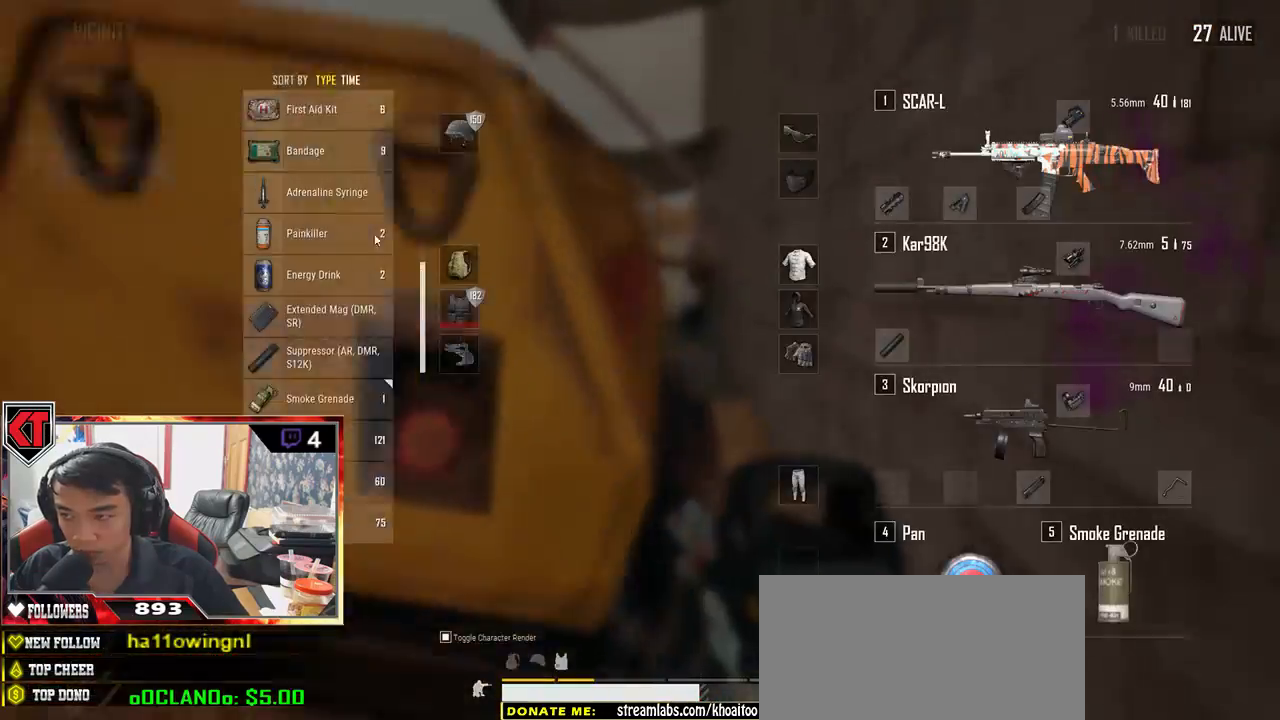
{"keys": [], "mouse": [], "events": [[17, "a", "down"], [17, "d", "up"], [150, "a", "up"], [400, "mouse_right", "down"], [450, "mouse_right", "up"]]}
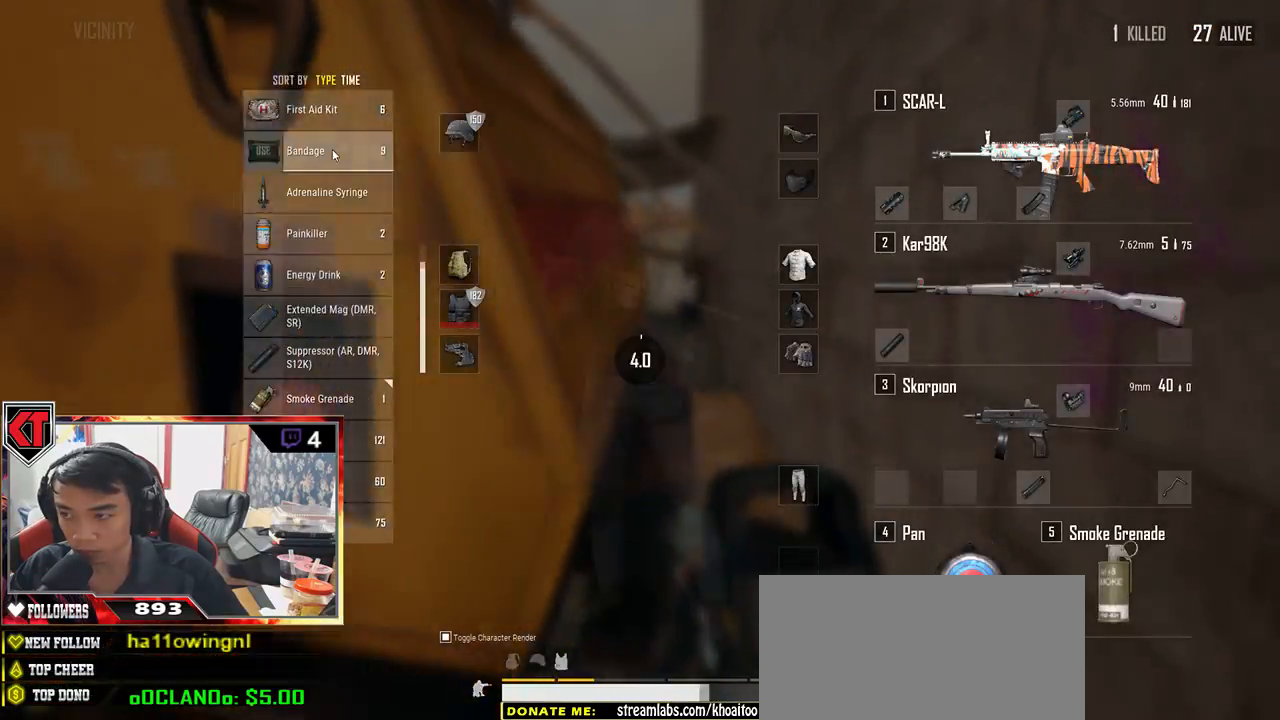
{"keys": [], "mouse": [], "events": [[50, "tab", "down"], [167, "tab", "up"]]}
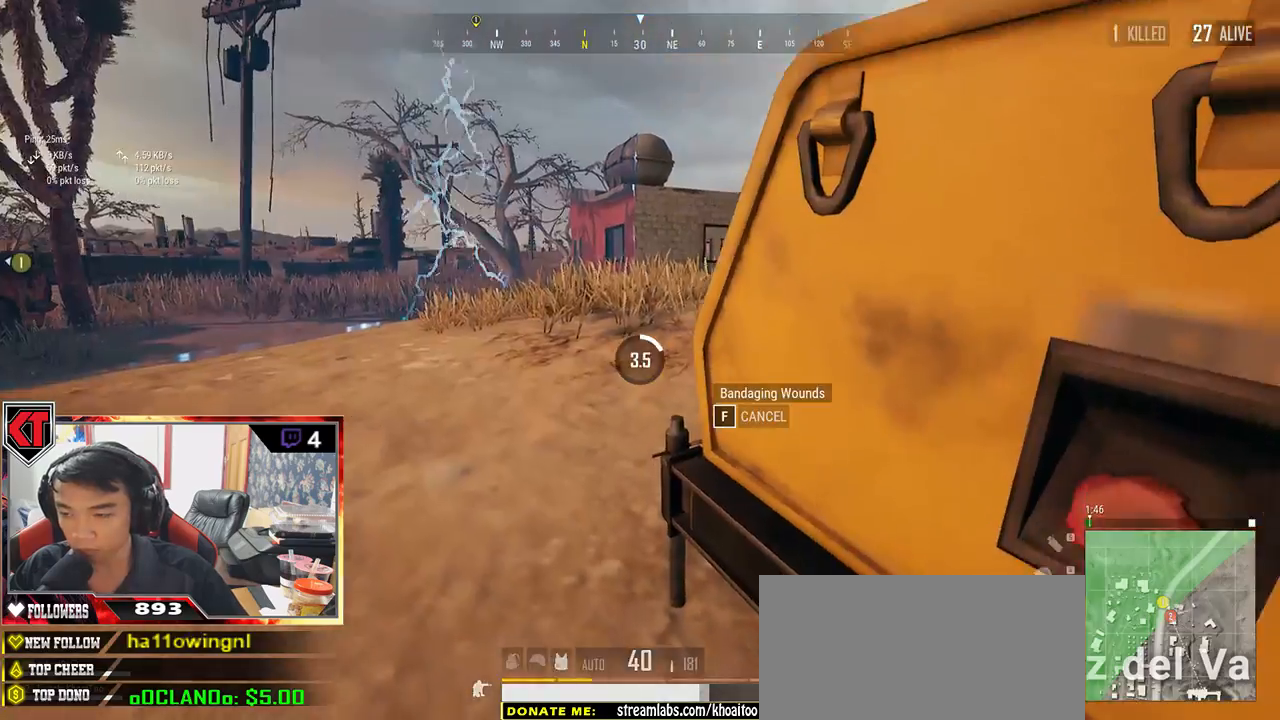
{"keys": [], "mouse": [], "events": []}
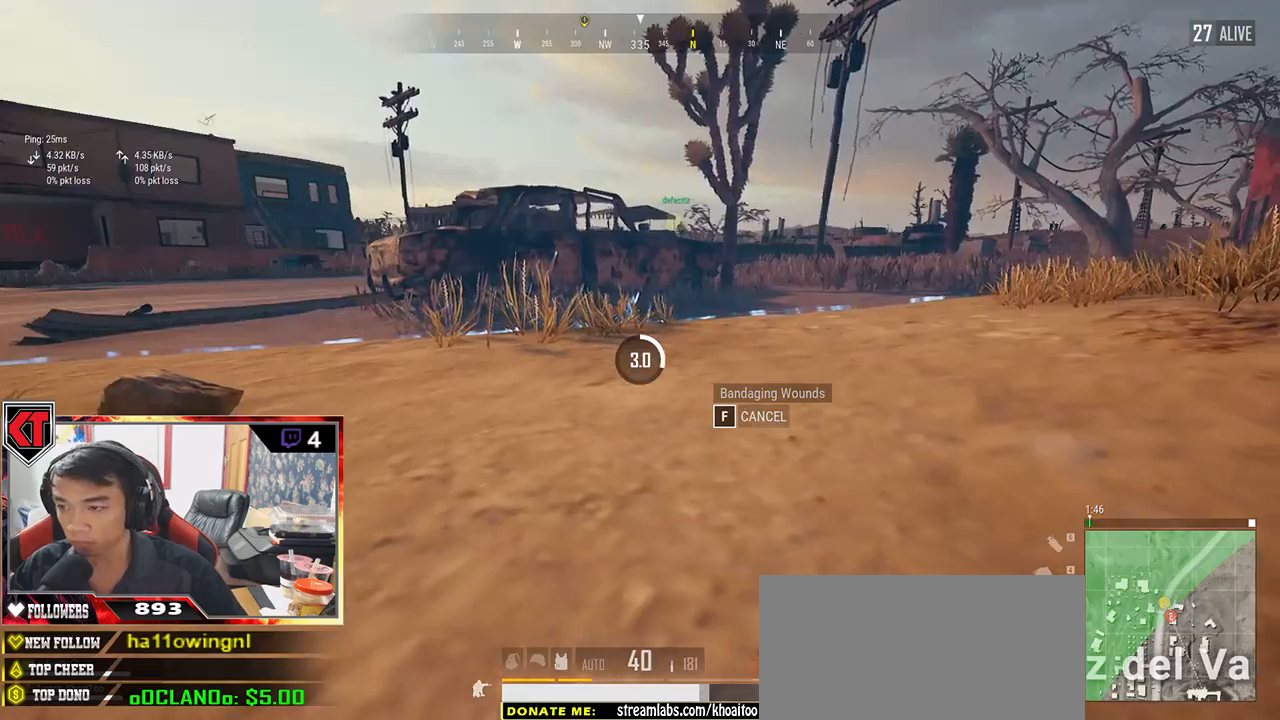
{"keys": [], "mouse": [], "events": []}
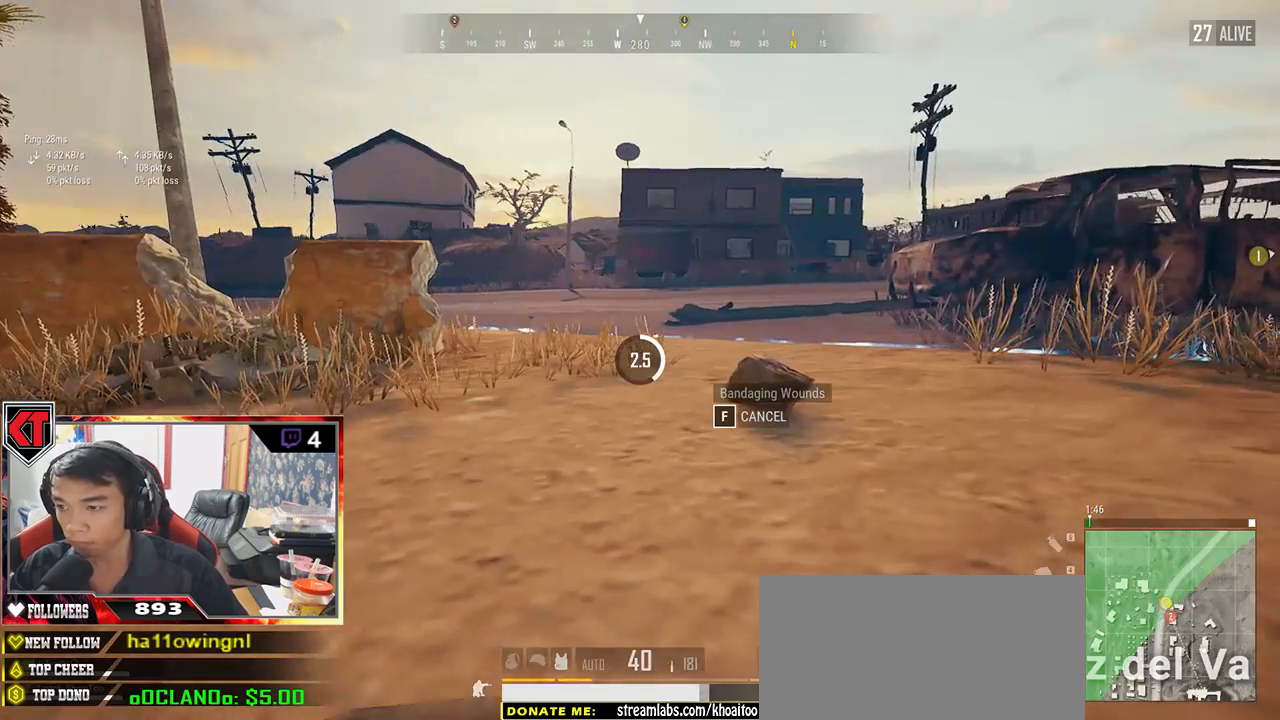
{"keys": [], "mouse": [], "events": []}
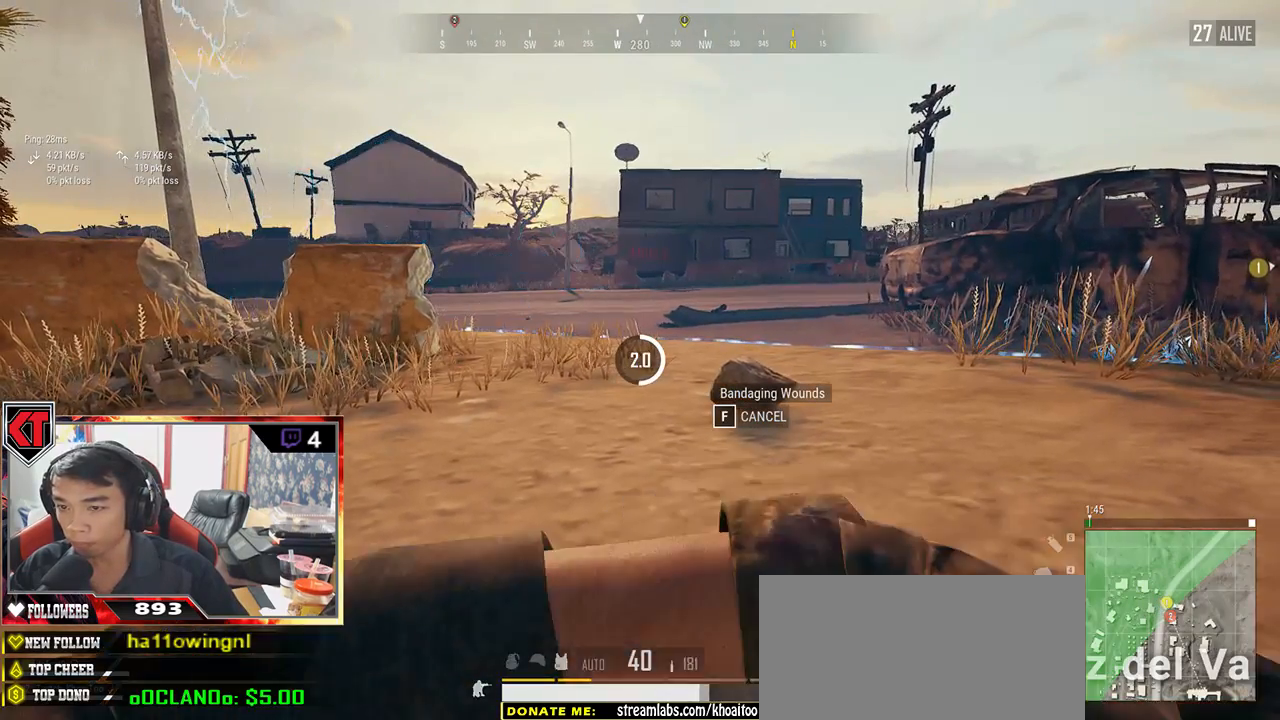
{"keys": [], "mouse": [], "events": []}
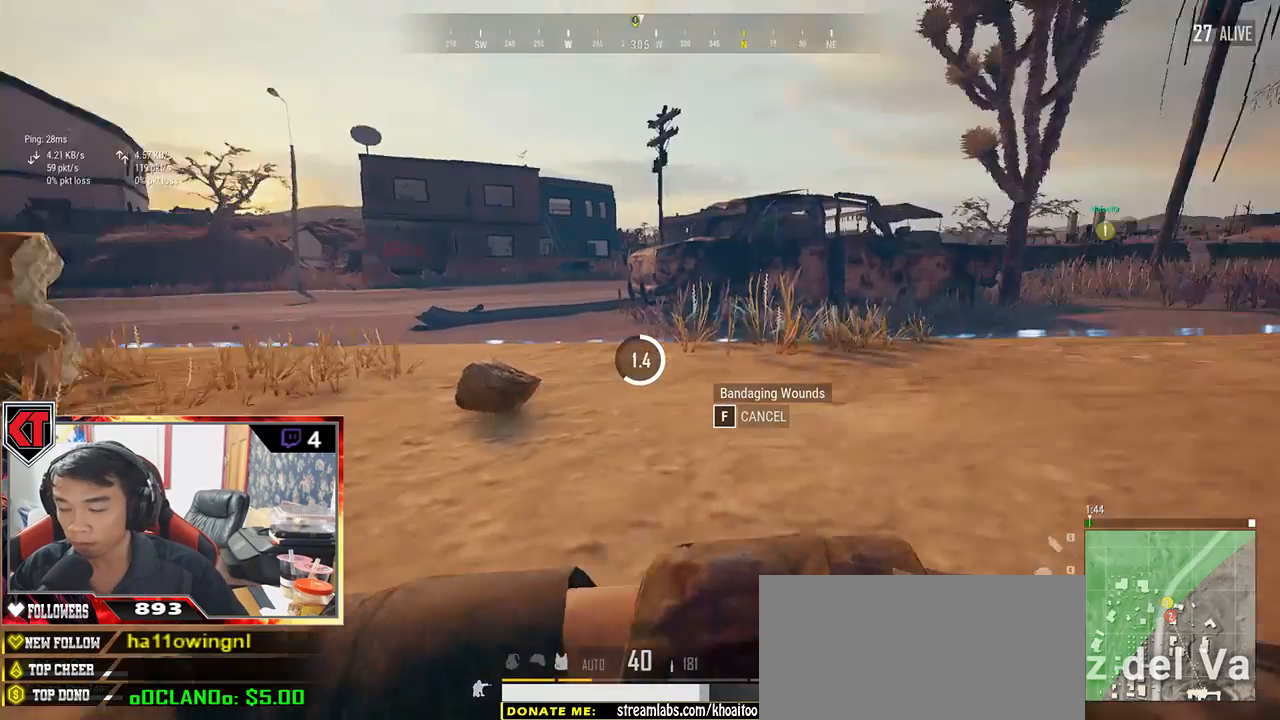
{"keys": [], "mouse": [], "events": []}
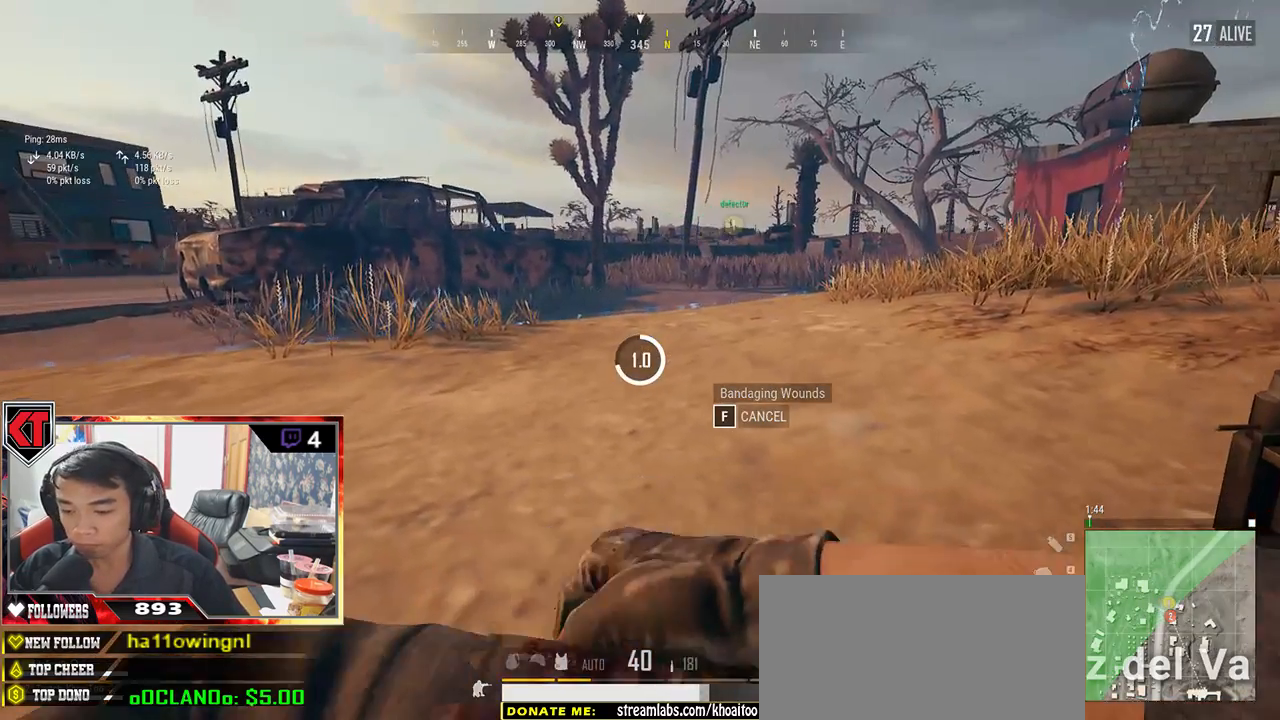
{"keys": [], "mouse": [], "events": [[50, "tab", "down"], [183, "tab", "up"]]}
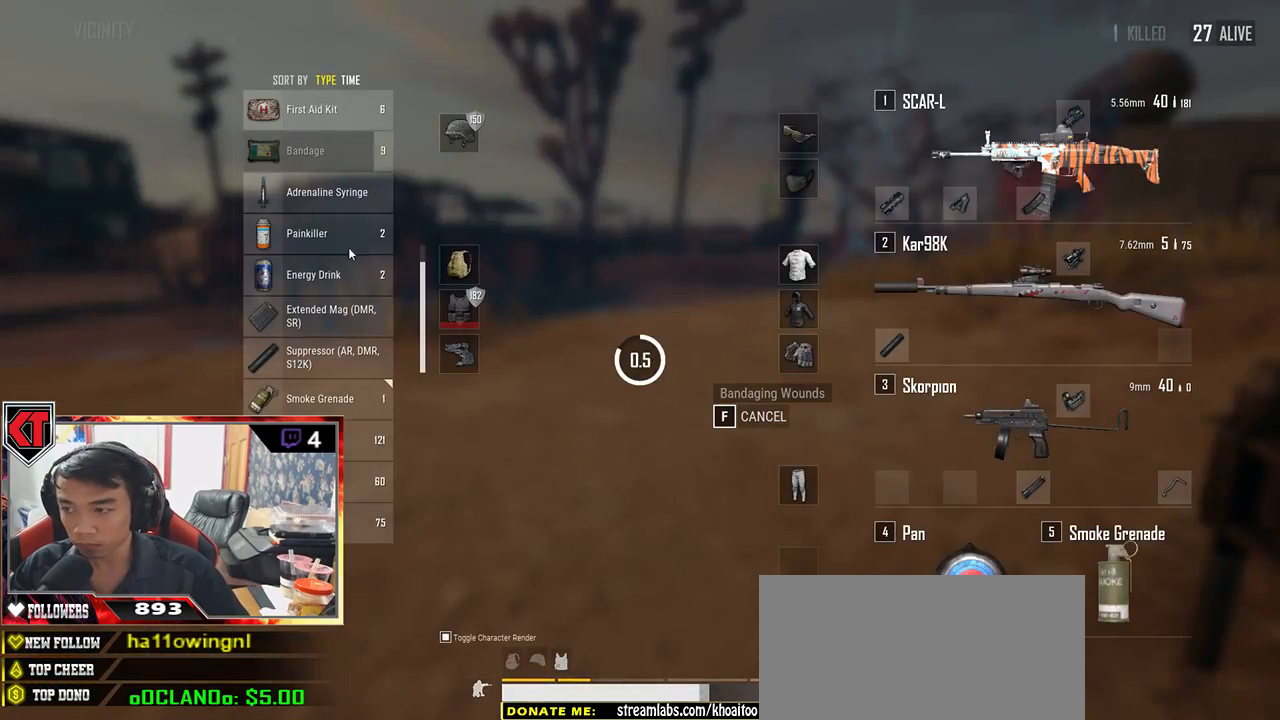
{"keys": [], "mouse": [], "events": []}
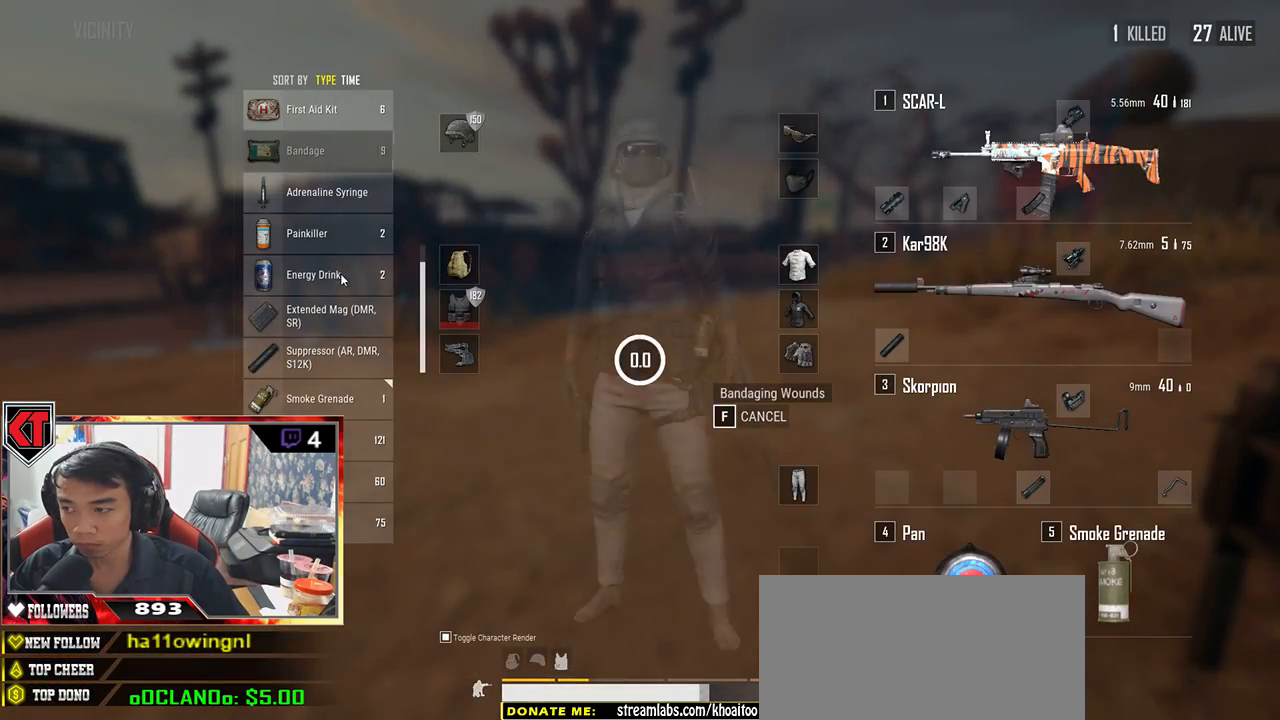
{"keys": ["w"], "mouse": [], "events": [[283, "w", "down"], [333, "tab", "down"], [433, "tab", "up"]]}
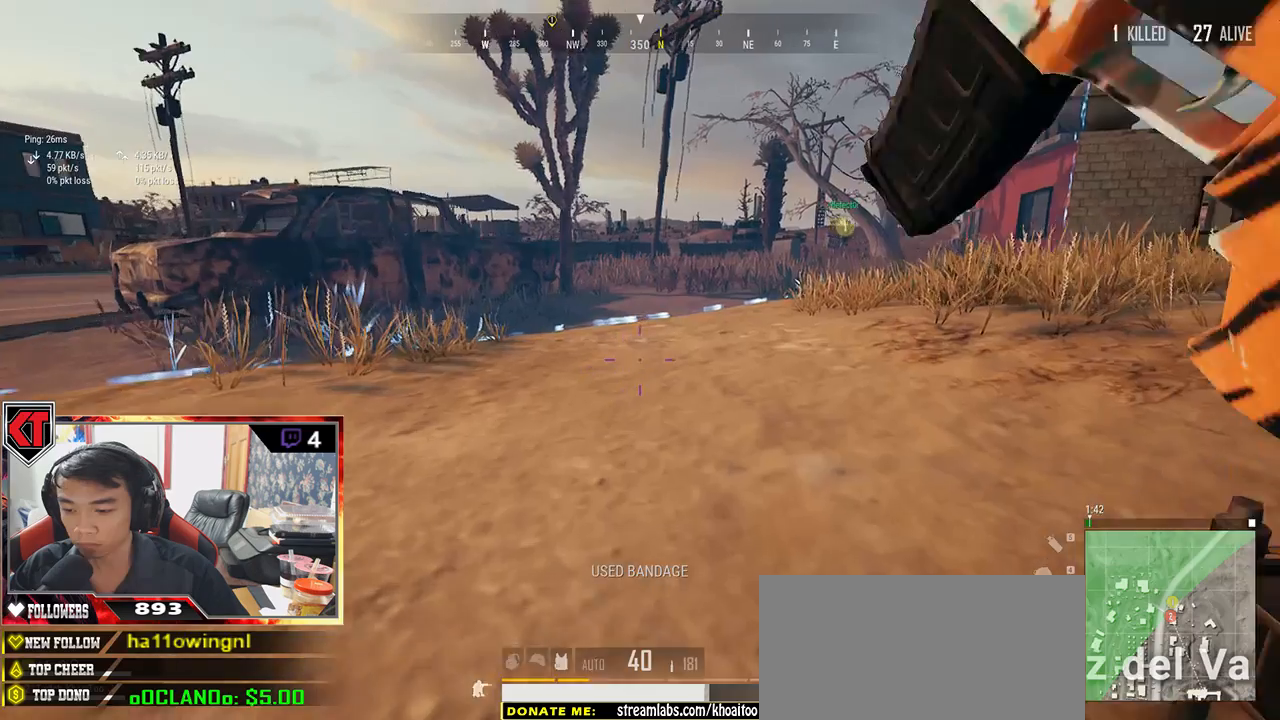
{"keys": ["w"], "mouse": [], "events": [[217, "ctrl", "down"], [317, "ctrl", "up"], [367, "ctrl", "down"], [483, "ctrl", "up"]]}
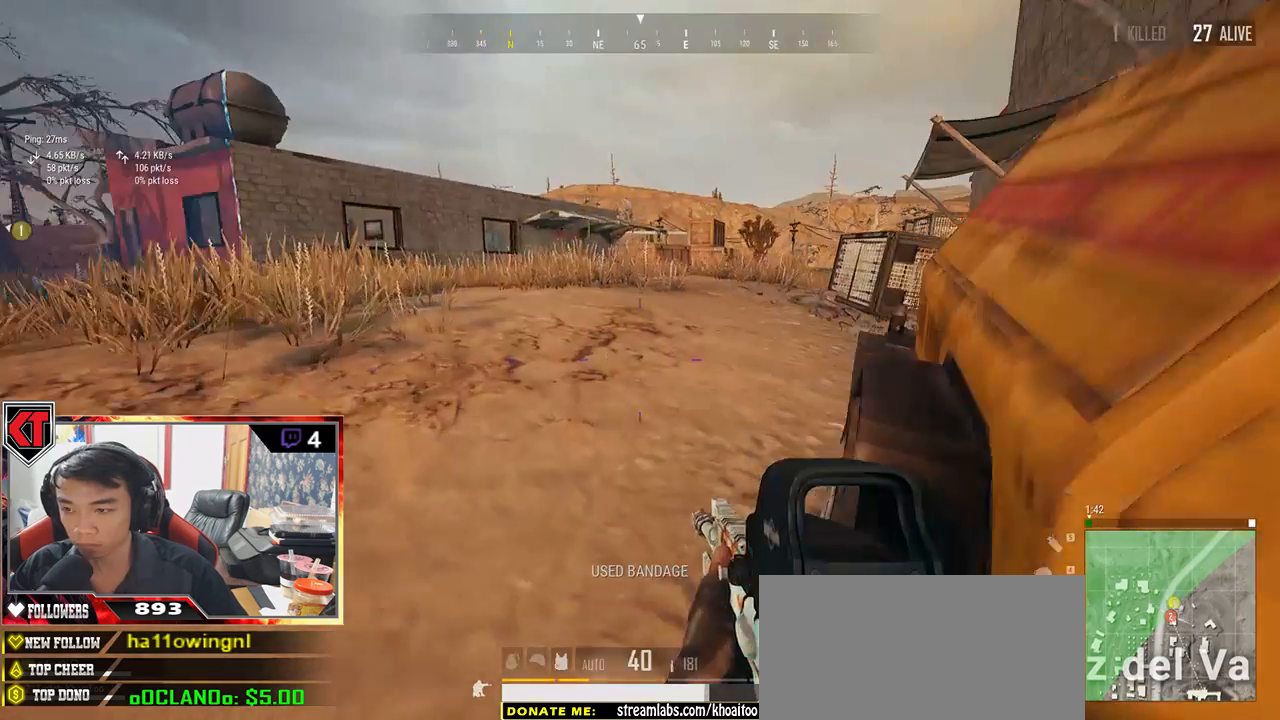
{"keys": [], "mouse": [], "events": [[67, "ctrl", "down"], [83, "tab", "down"], [150, "ctrl", "up"], [183, "tab", "up"], [233, "w", "up"], [267, "d", "down"], [433, "d", "up"]]}
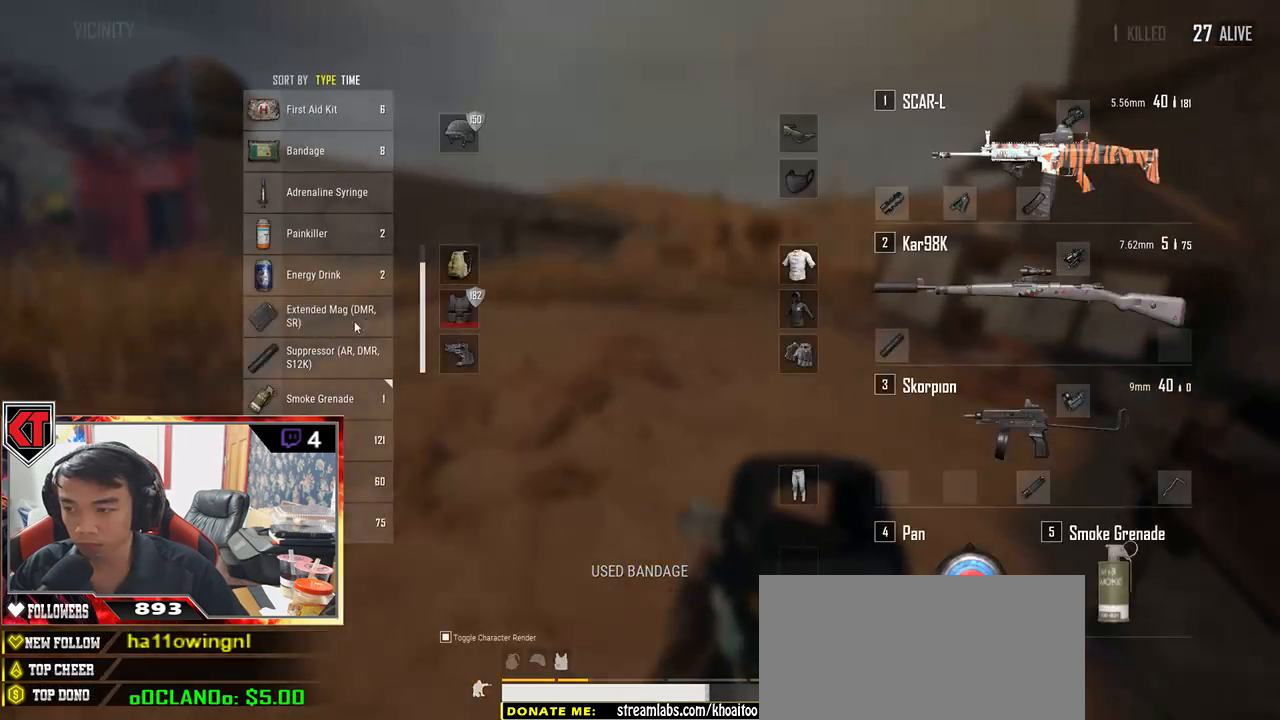
{"keys": ["tab"], "mouse": [], "events": [[317, "mouse_right", "down"], [367, "mouse_right", "up"], [450, "tab", "down"]]}
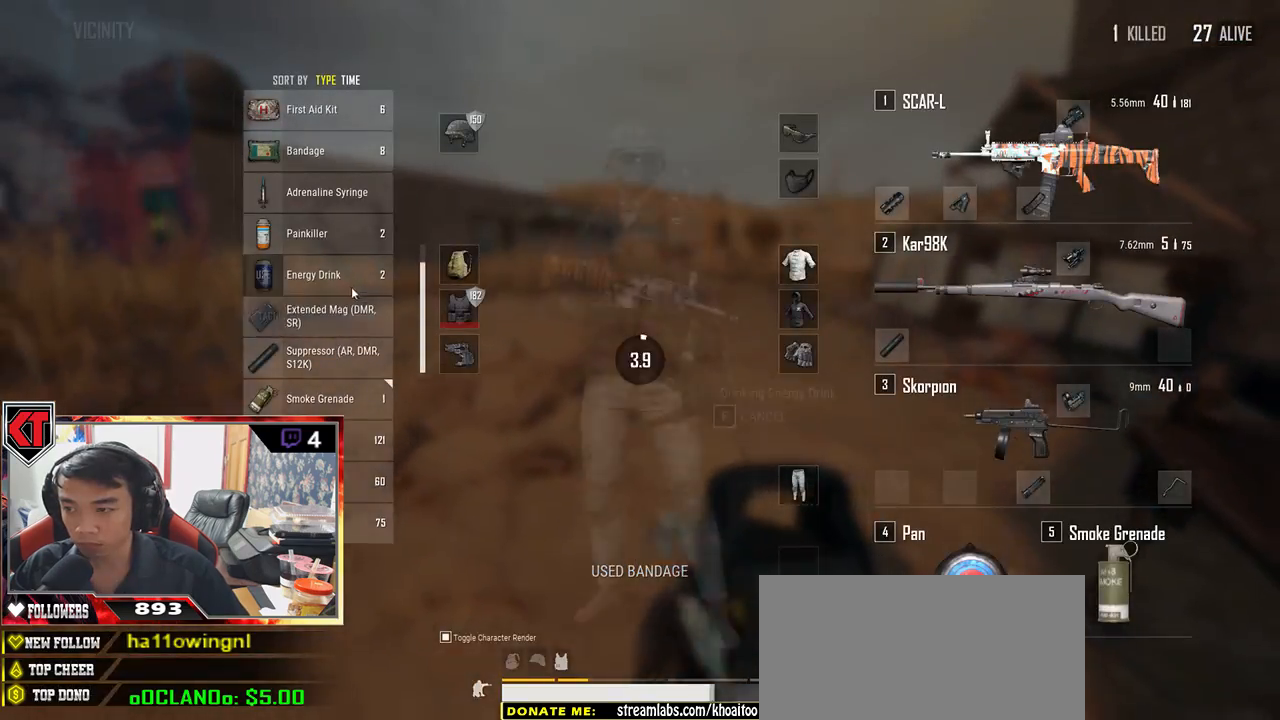
{"keys": [], "mouse": [], "events": [[50, "tab", "up"]]}
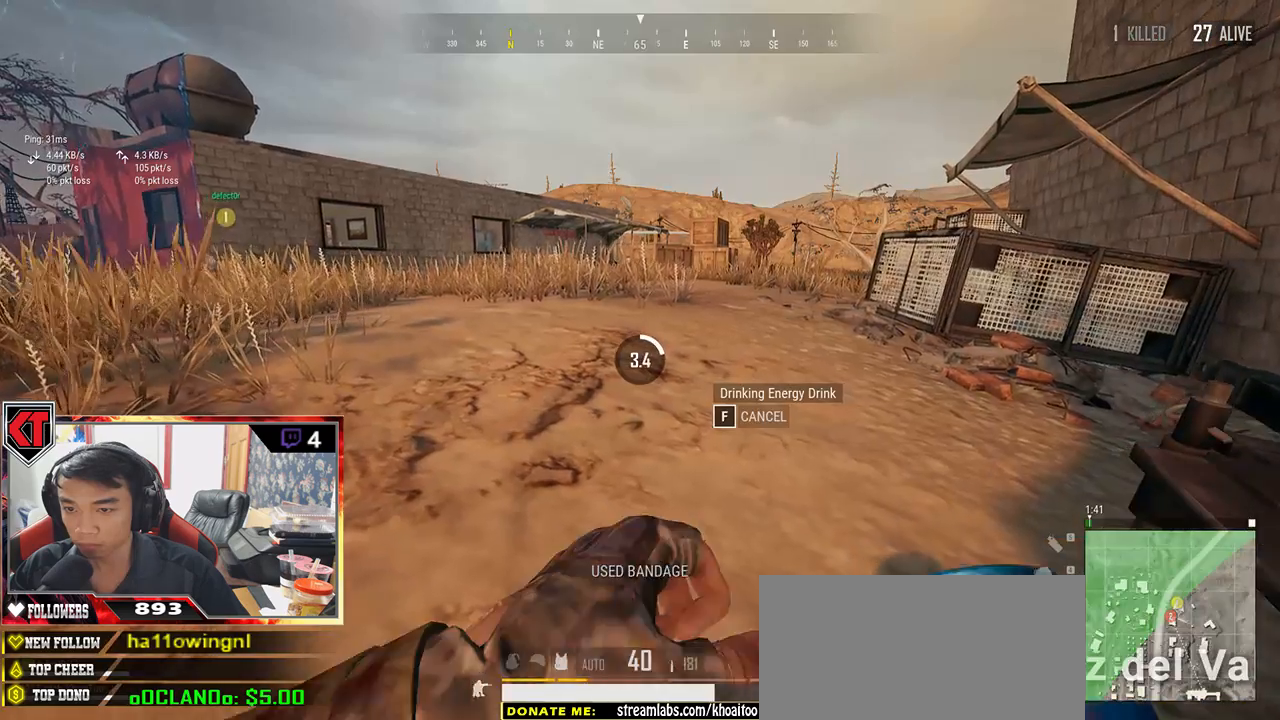
{"keys": [], "mouse": [], "events": []}
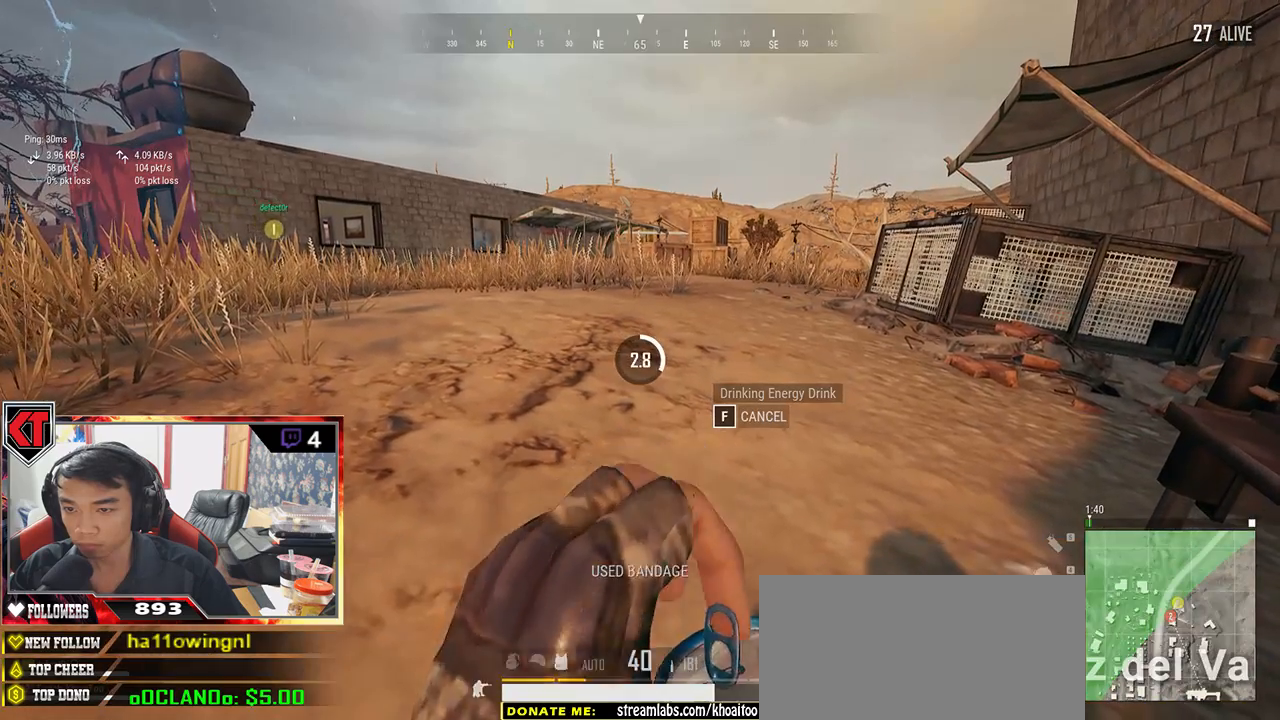
{"keys": [], "mouse": [], "events": []}
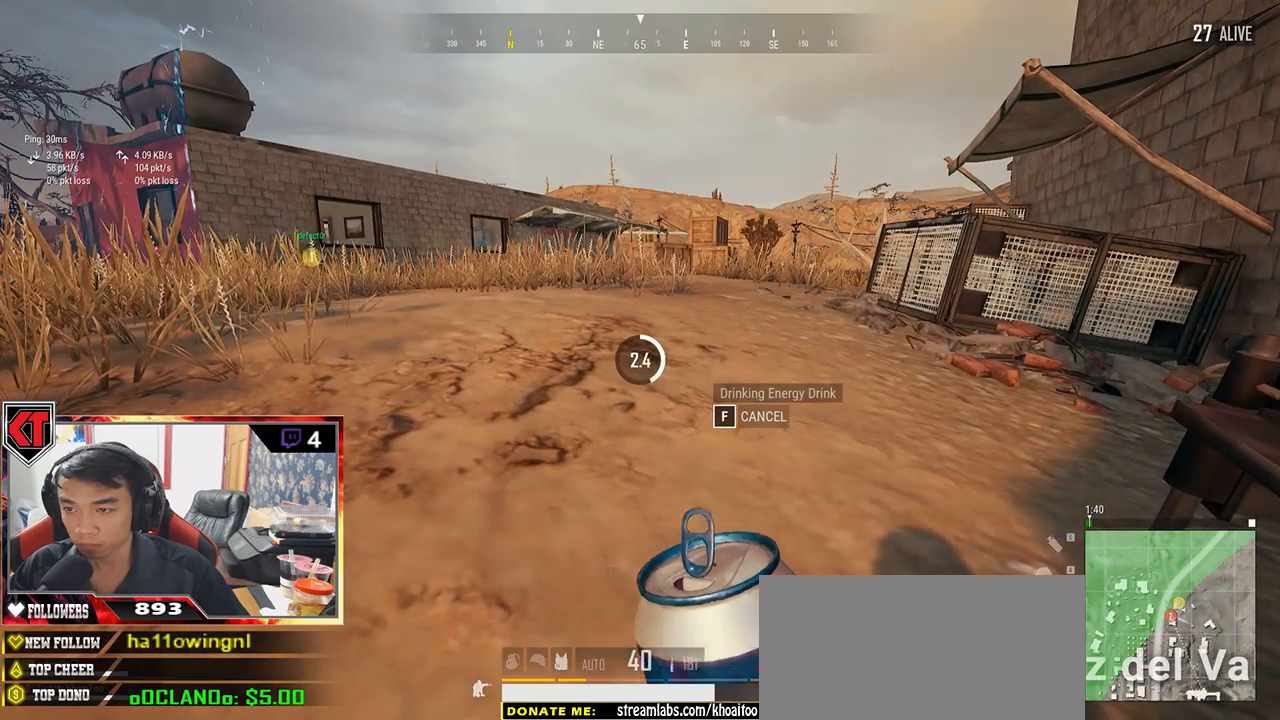
{"keys": [], "mouse": [], "events": []}
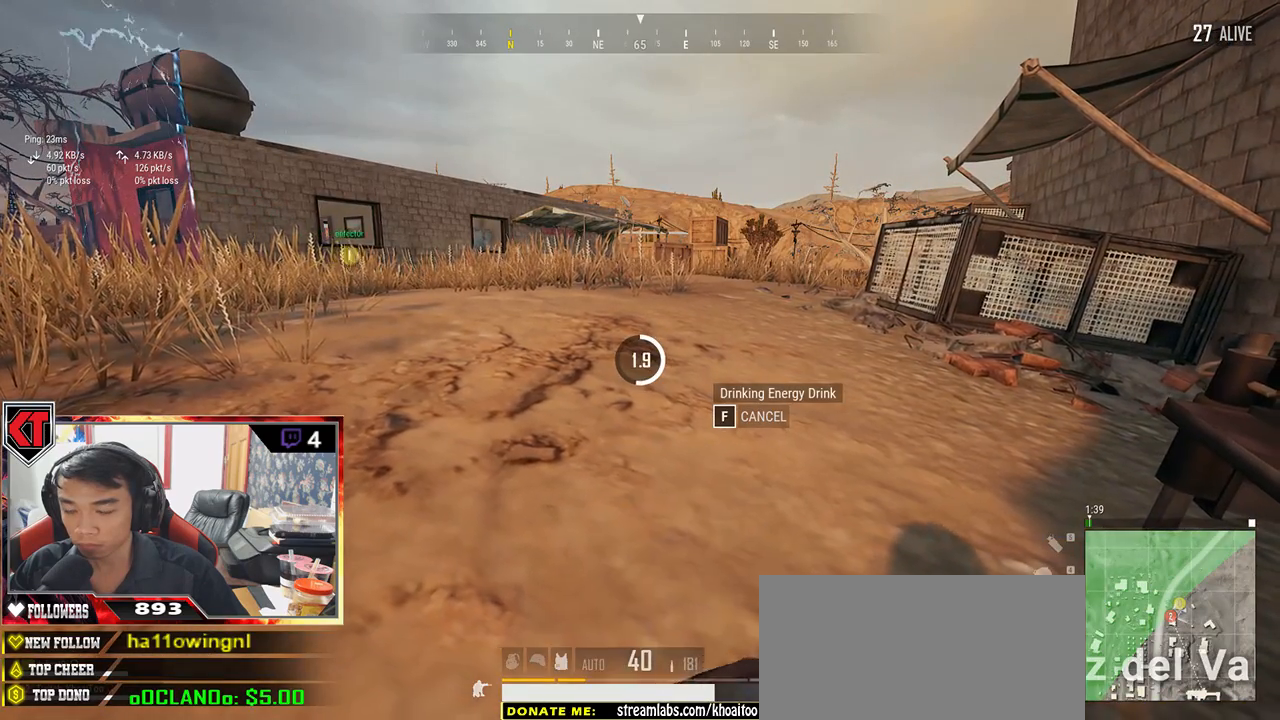
{"keys": [], "mouse": [], "events": []}
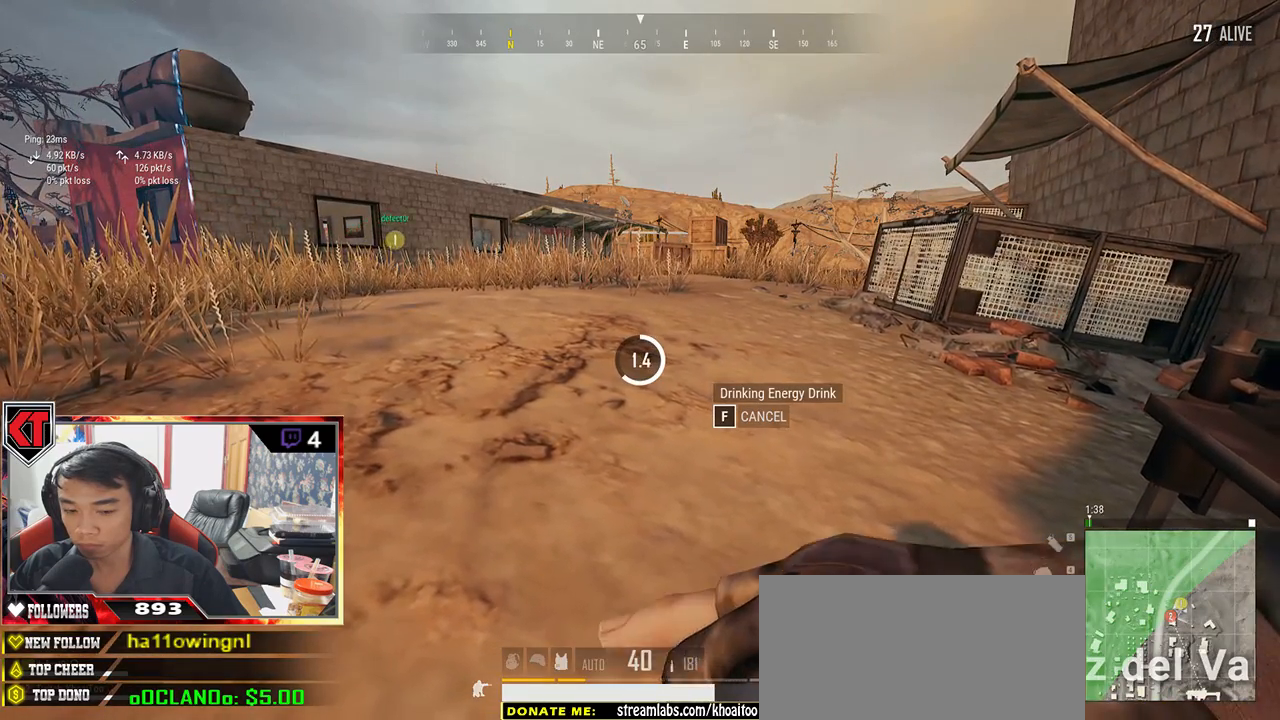
{"keys": [], "mouse": [], "events": []}
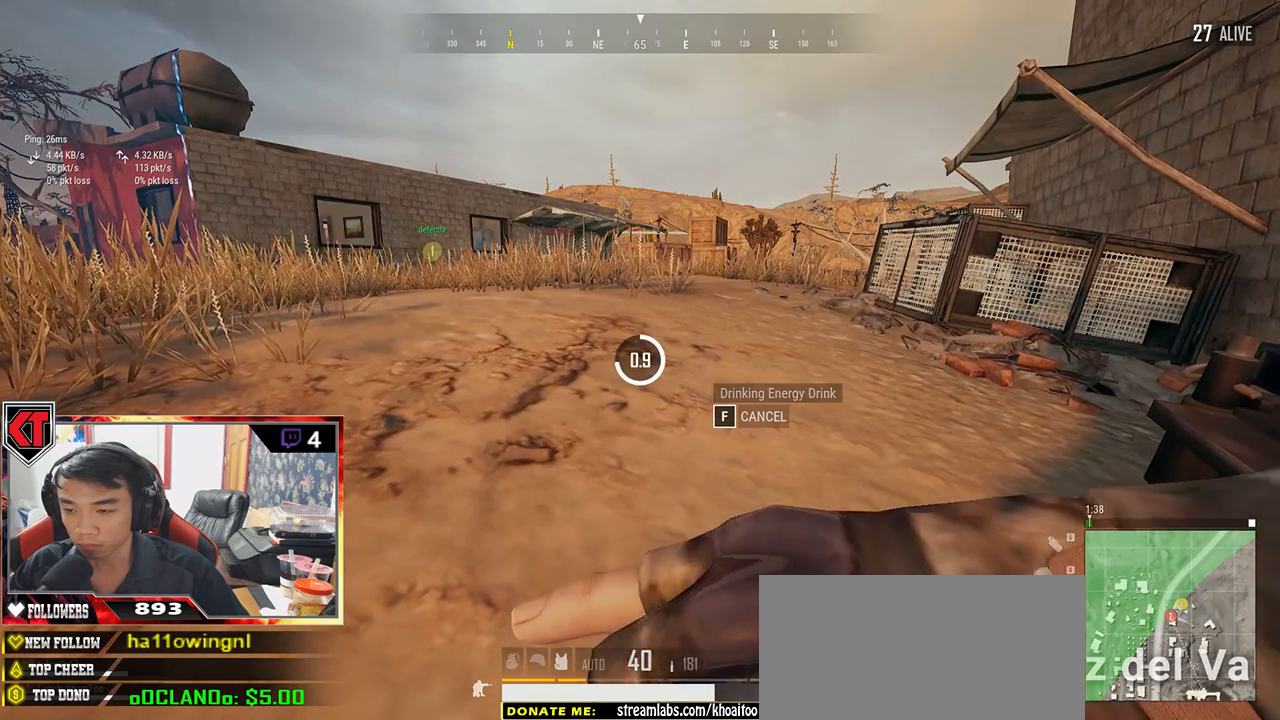
{"keys": [], "mouse": [], "events": []}
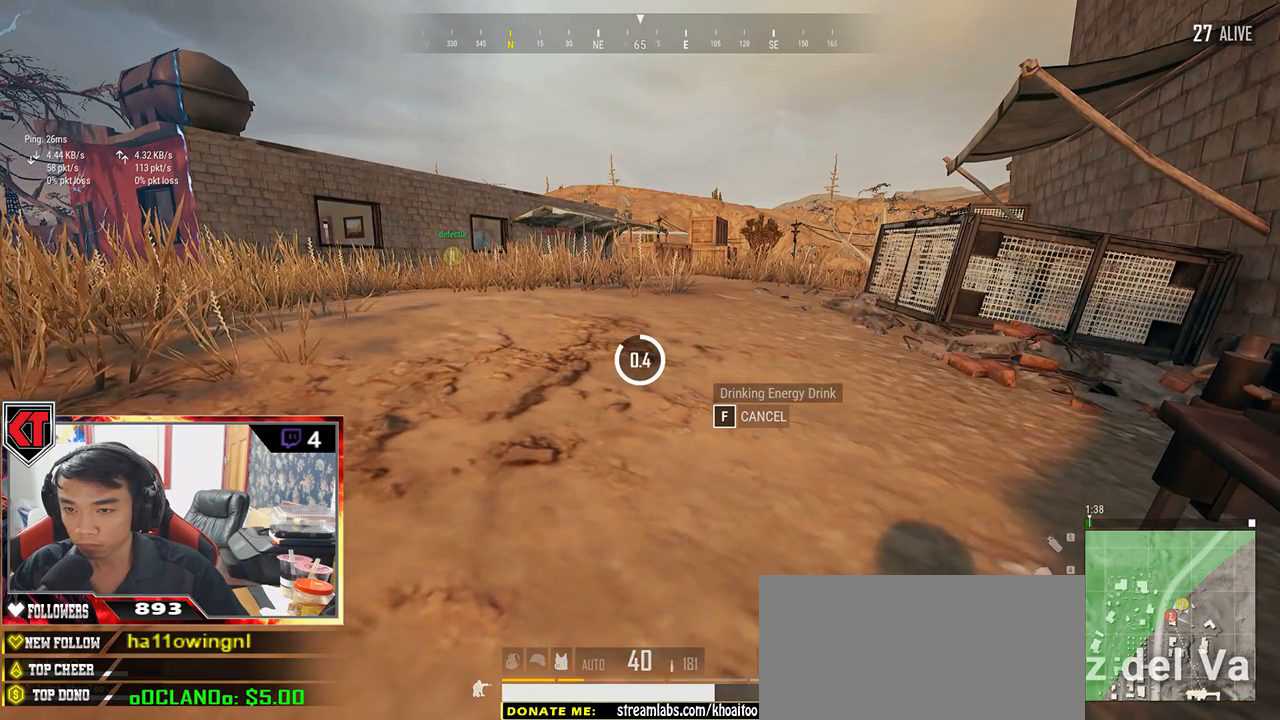
{"keys": ["w"], "mouse": [], "events": [[417, "w", "down"]]}
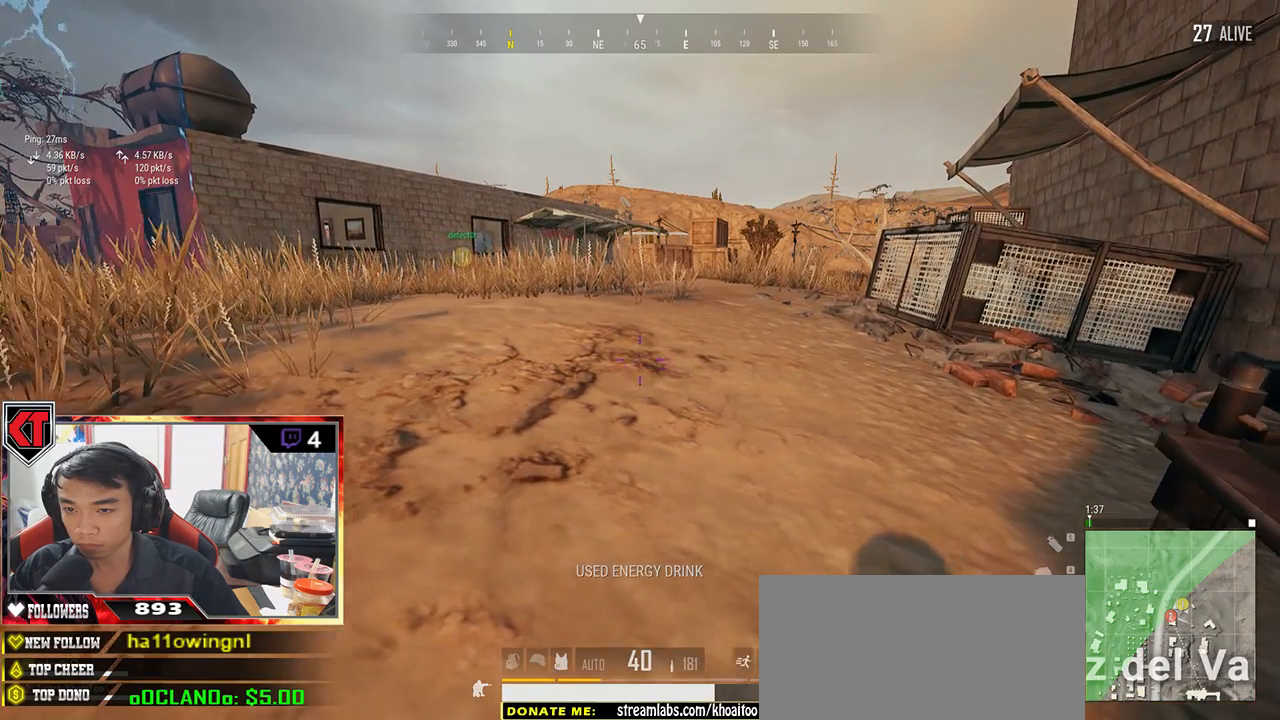
{"keys": ["shift", "w"], "mouse": [], "events": [[50, "ctrl", "down"], [150, "ctrl", "up"], [233, "shift", "down"]]}
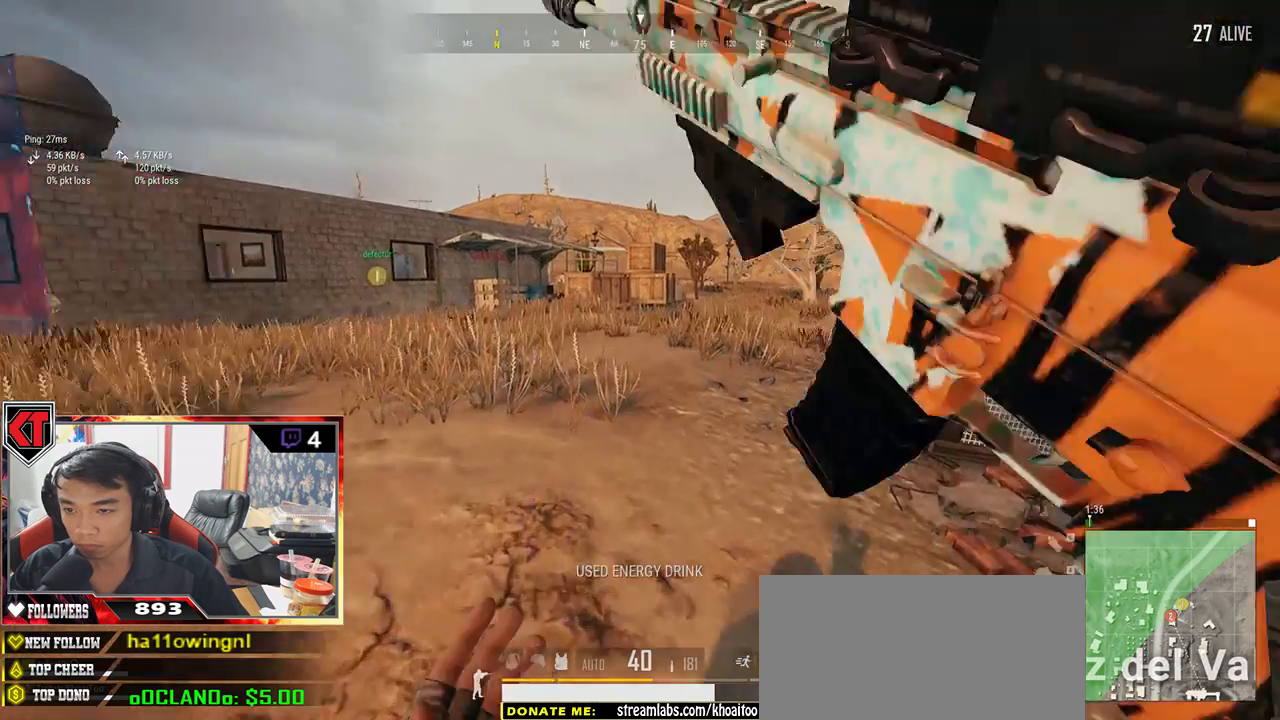
{"keys": ["a"], "mouse": [], "events": [[33, "shift", "up"], [250, "a", "down"], [417, "w", "up"]]}
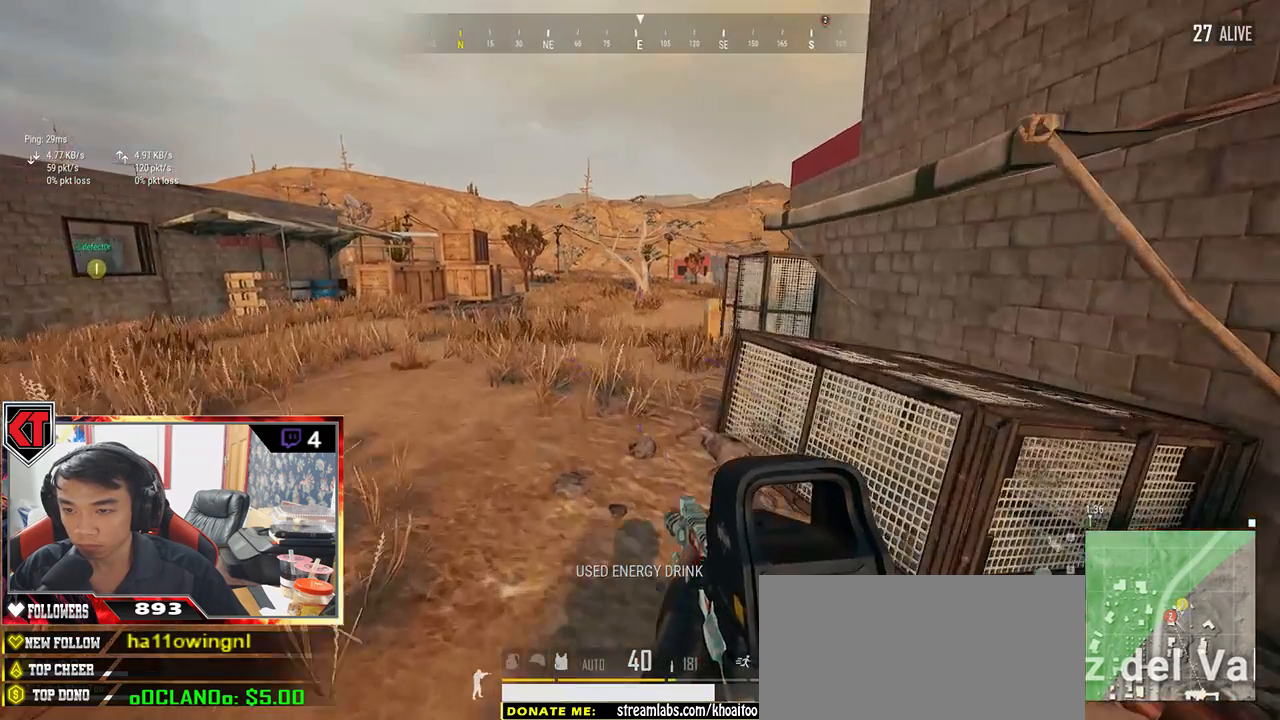
{"keys": ["a"], "mouse": [], "events": []}
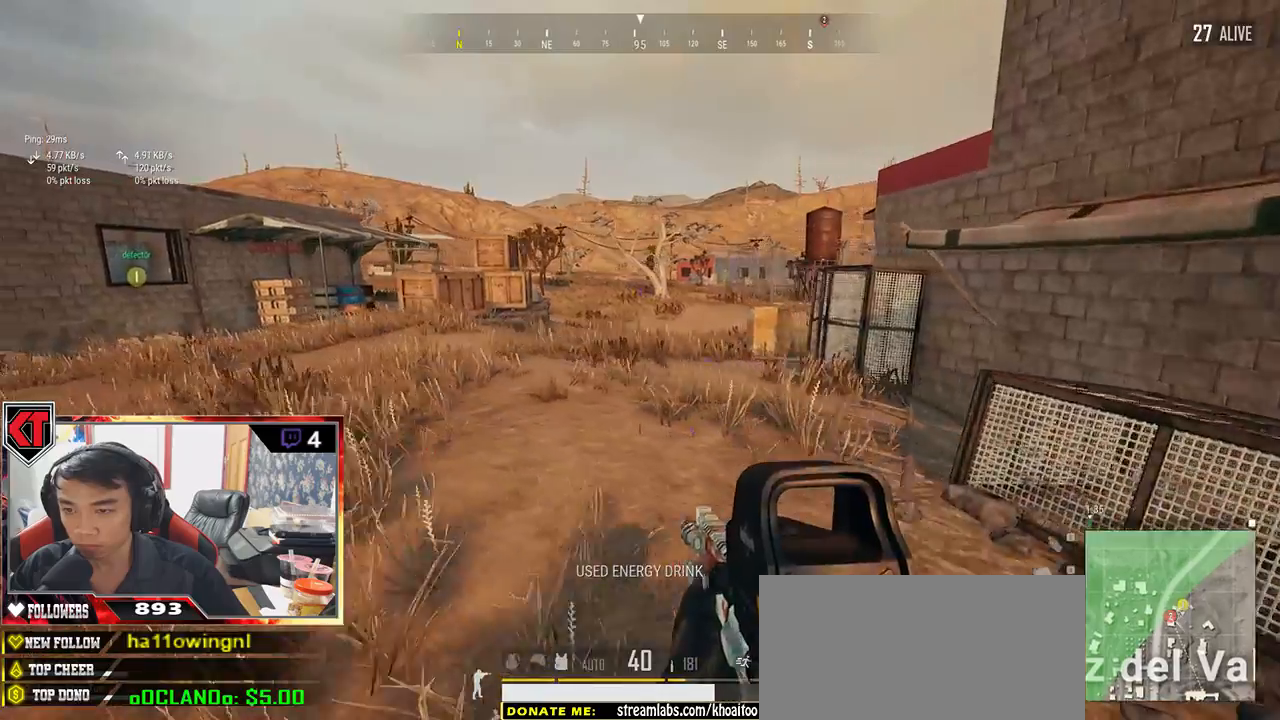
{"keys": ["a"], "mouse": [], "events": [[217, "w", "down"], [400, "w", "up"]]}
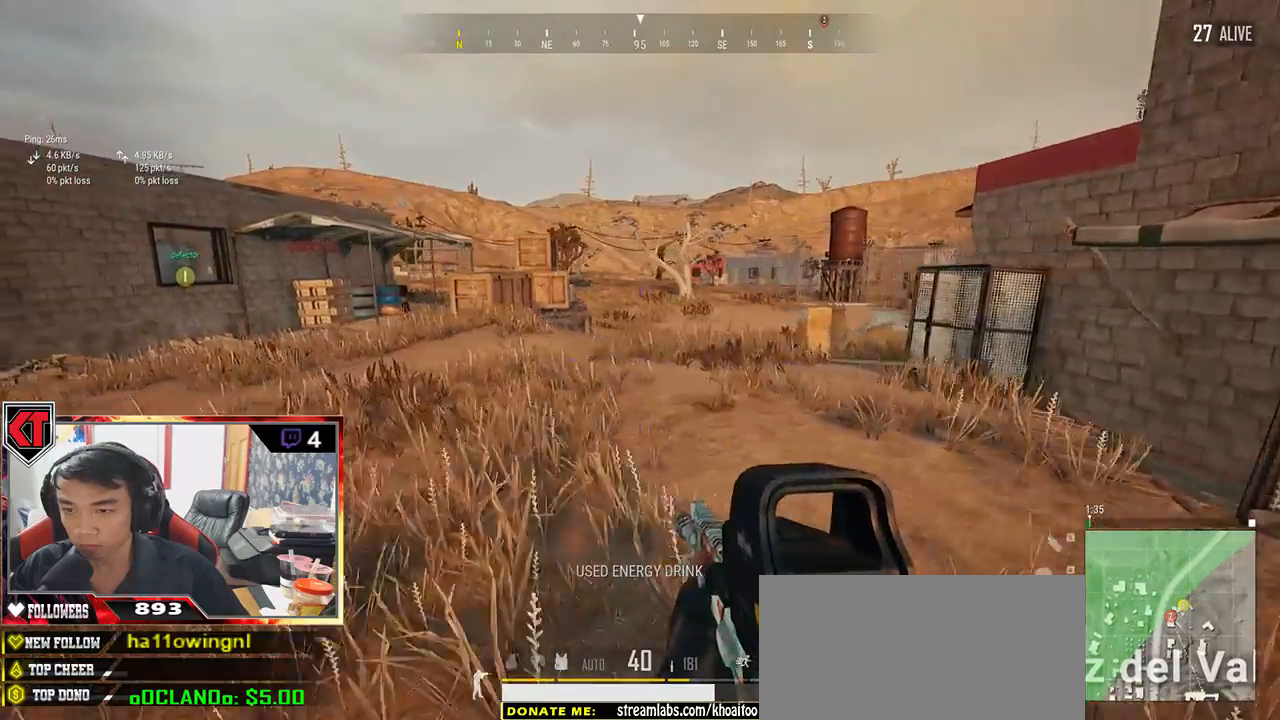
{"keys": ["a", "w"], "mouse": [], "events": [[67, "ctrl", "down"], [200, "ctrl", "up"], [500, "w", "down"]]}
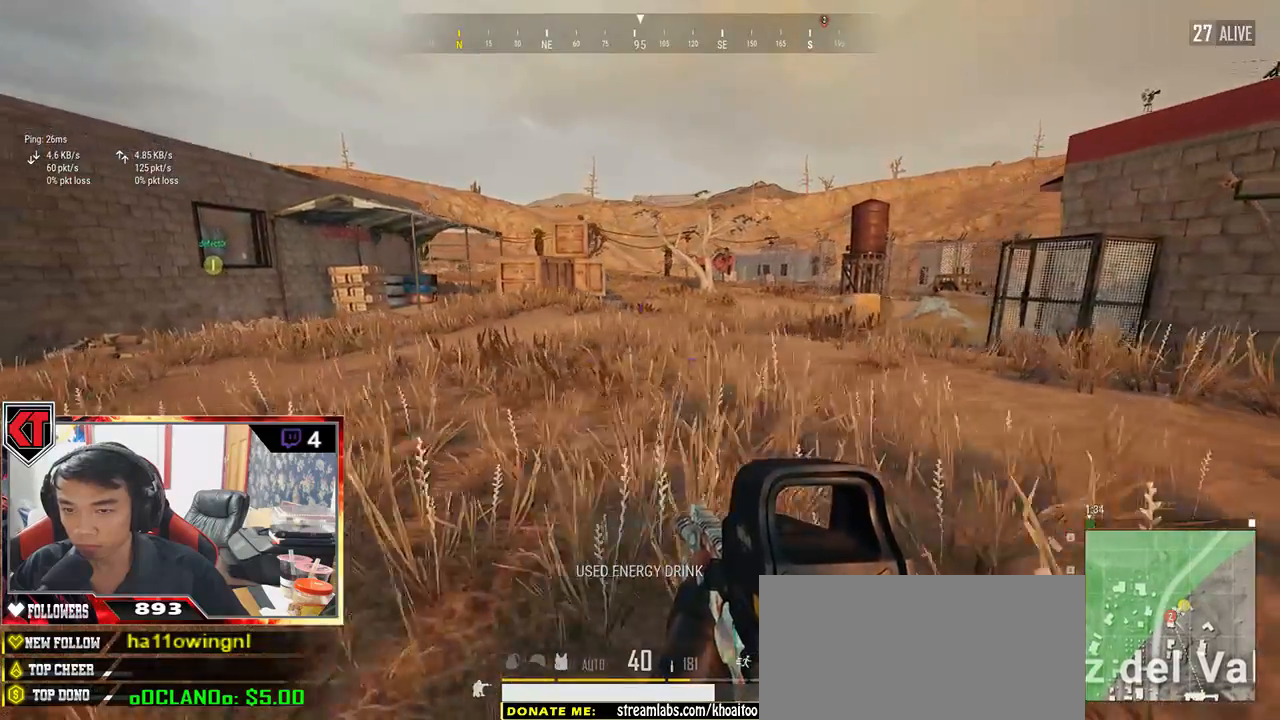
{"keys": ["a", "w"], "mouse": [], "events": []}
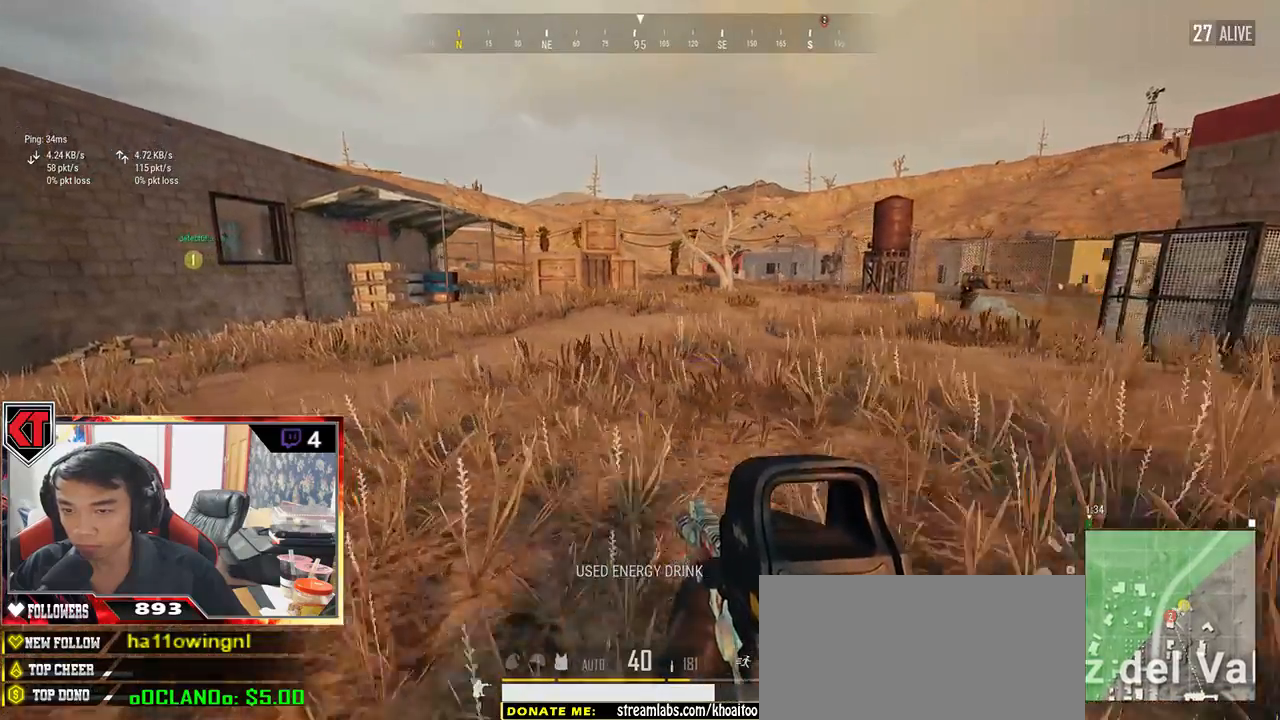
{"keys": ["a", "s"], "mouse": [], "events": [[50, "w", "up"], [450, "s", "down"]]}
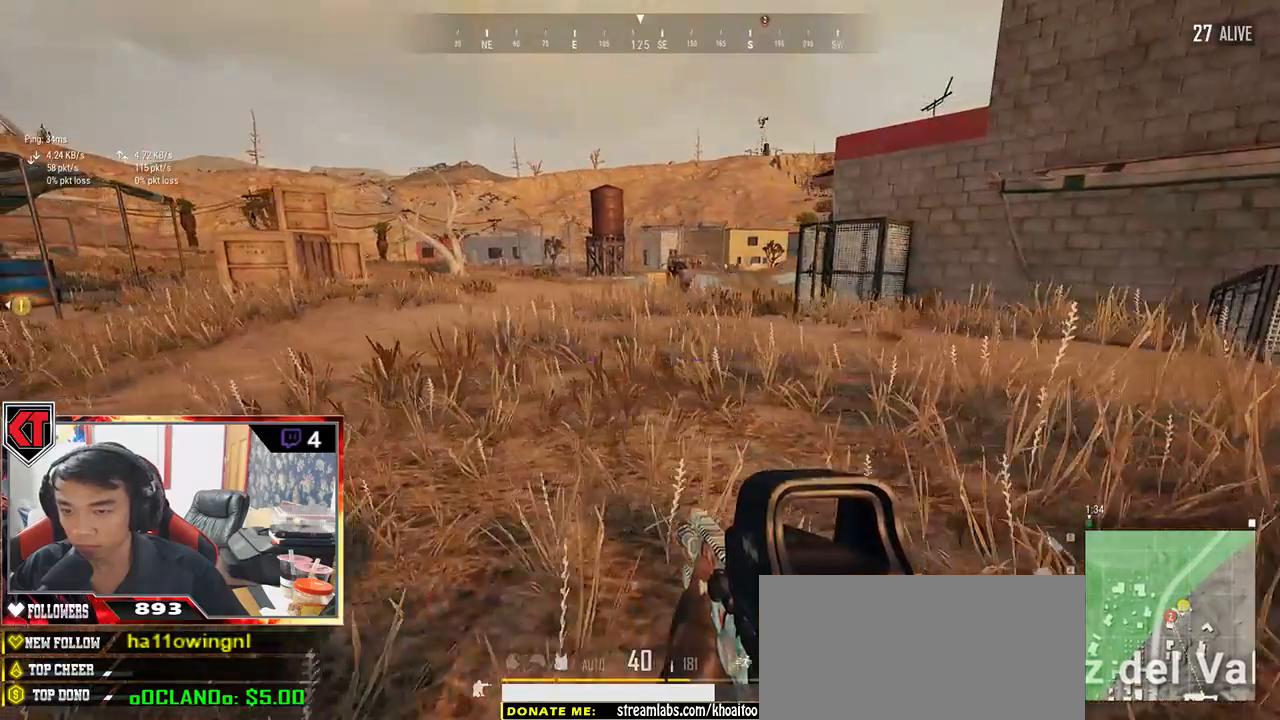
{"keys": ["a"], "mouse": [], "events": [[367, "s", "up"]]}